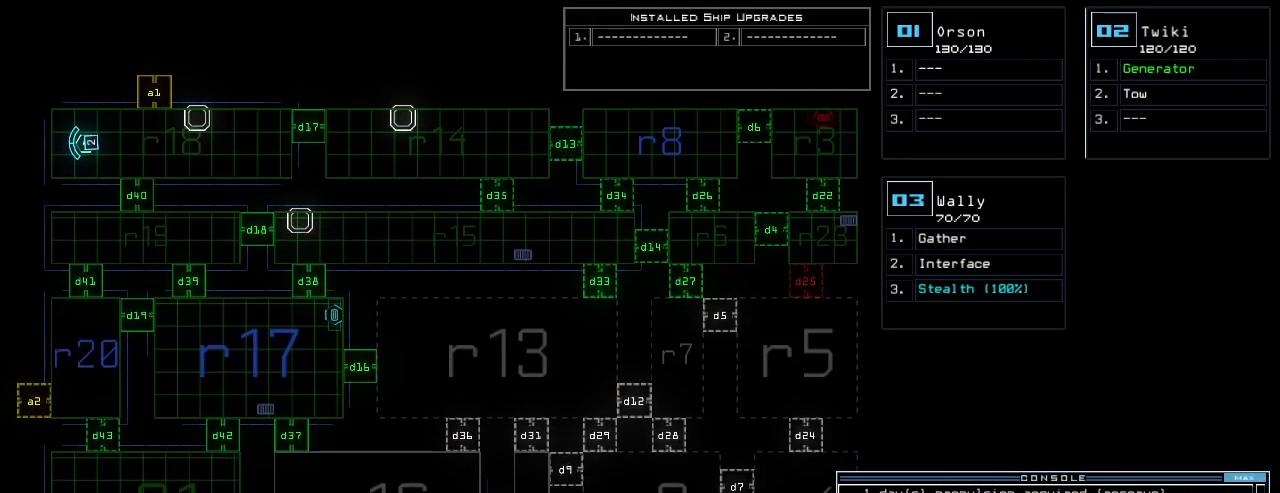
Gameplay with keyboard; each line is a JSON object with the keys held at the frame after it. "events" lists presses ("down") and releases ("up") of ".", "0", "1", "2", "3", "4", "5", "6", "7", "8", "9", "a", "b", "backspace", "c", "caps_lock", "comma", "ctrl_l", "ctrl_r", "d", "down", "e", "equals", "escape", "f", "f1", "g", "h", "i", "j", "k", "l", "left", "m", "minus", "n", "o", "p", "q", "quote", "r", "return", "right", "s", "semicolon", "shift_l", "shift_r", "space", "t", "tab", "tilde", "u", "up", "v", "w", "x", "y" and "z" between this image and that frame as [ms after this image, input, new state], when the widget could be followed in between. No other keys are recorded. Mouse input is not recorded. Not read: other_keys.
{"keys": [], "events": [[40, "2", "up"], [120, "1", "down"], [240, "1", "up"]]}
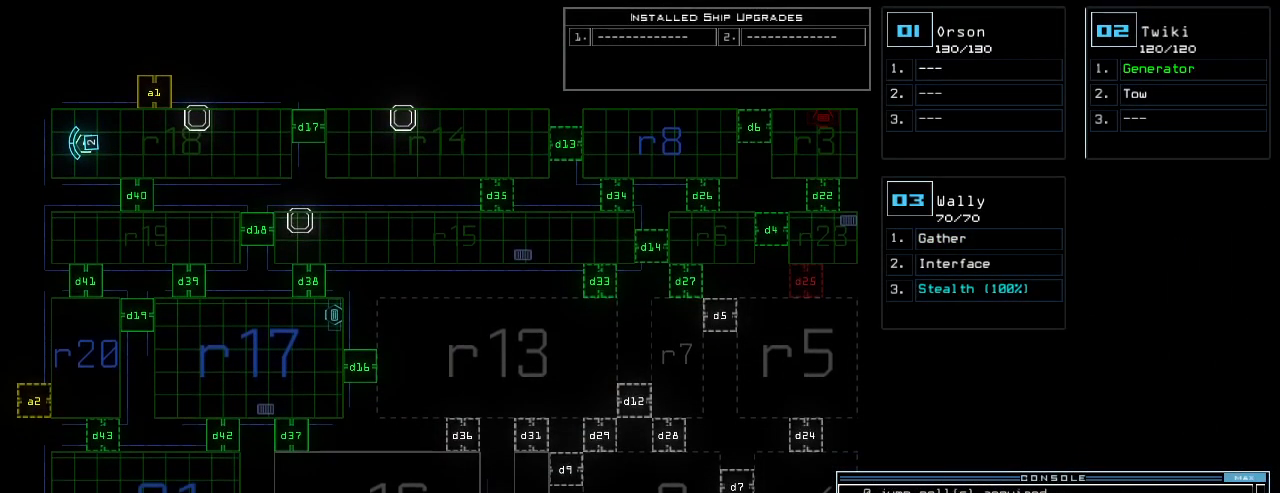
{"keys": [], "events": []}
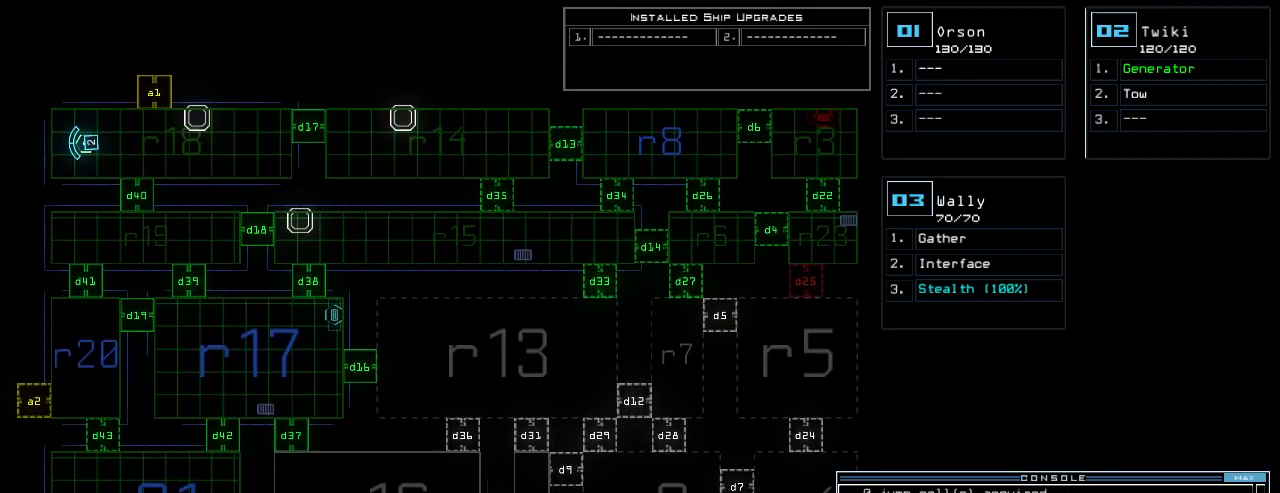
{"keys": [], "events": [[140, "f", "down"], [200, "space", "down"], [220, "f", "up"], [280, "r", "down"], [320, "space", "up"], [380, "r", "up"]]}
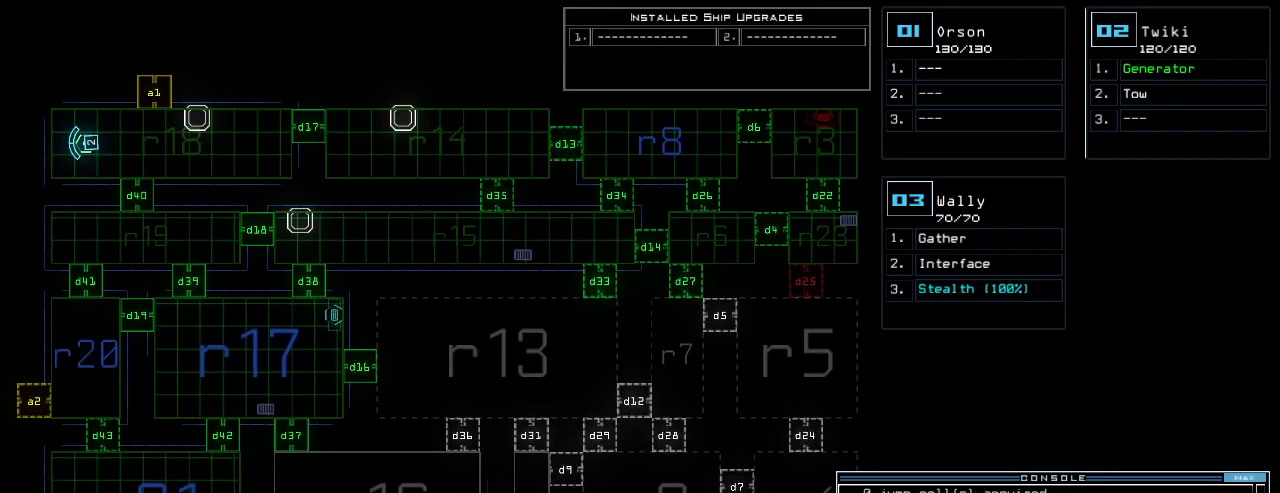
{"keys": [], "events": [[60, "2", "down"], [140, "2", "up"], [200, "space", "down"], [260, "r", "down"], [260, "space", "up"], [320, "r", "up"], [420, "1", "down"], [500, "1", "up"]]}
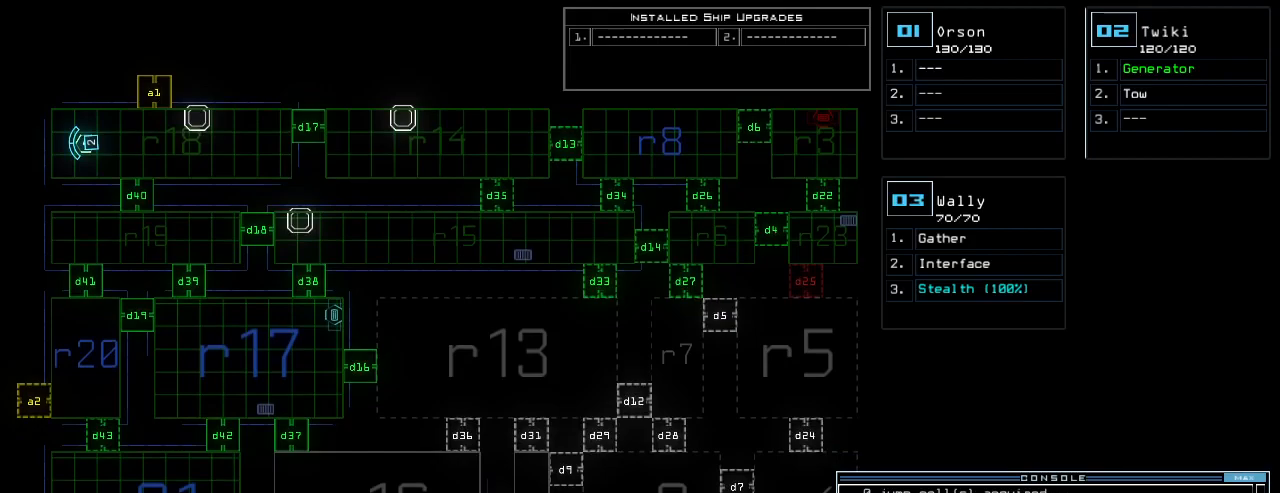
{"keys": []}
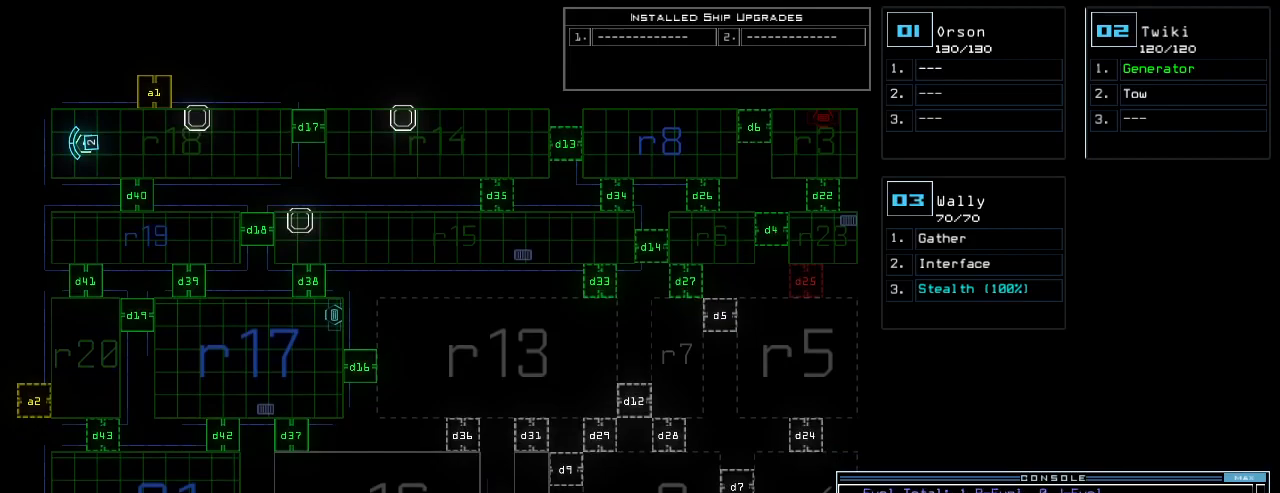
{"keys": [], "events": []}
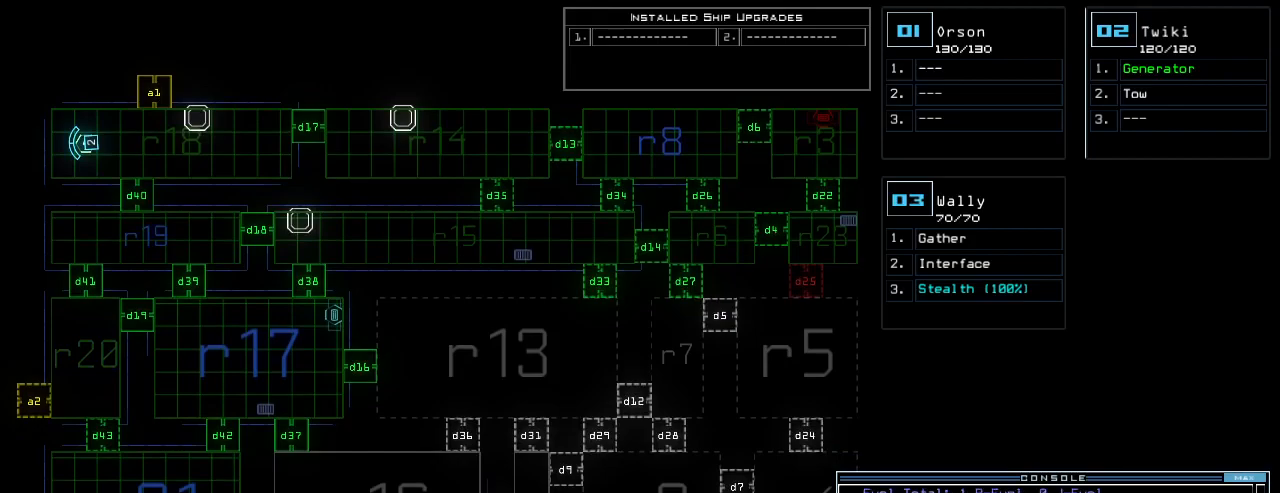
{"keys": [], "events": []}
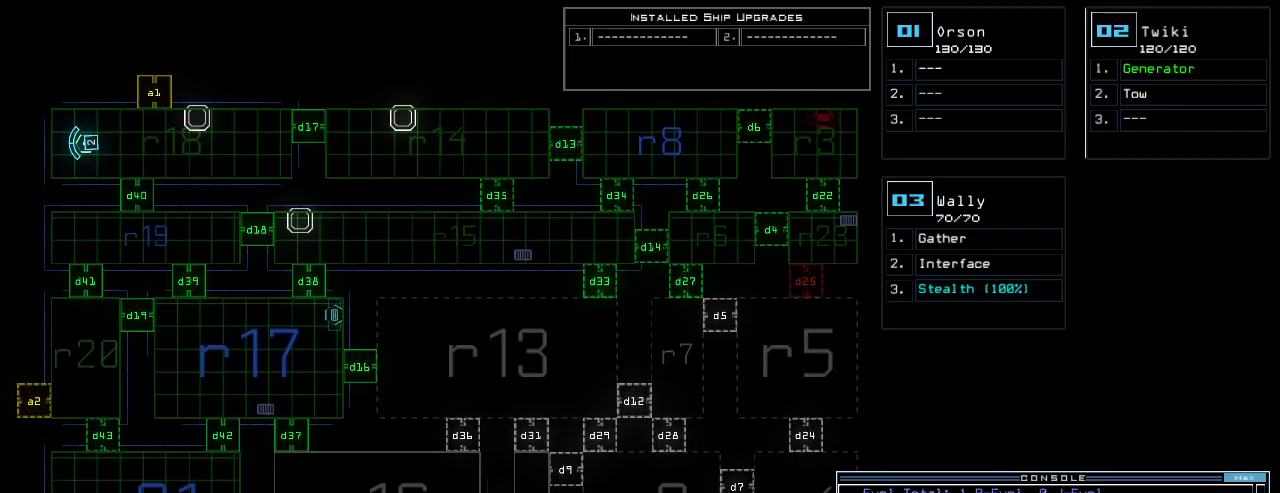
{"keys": [], "events": []}
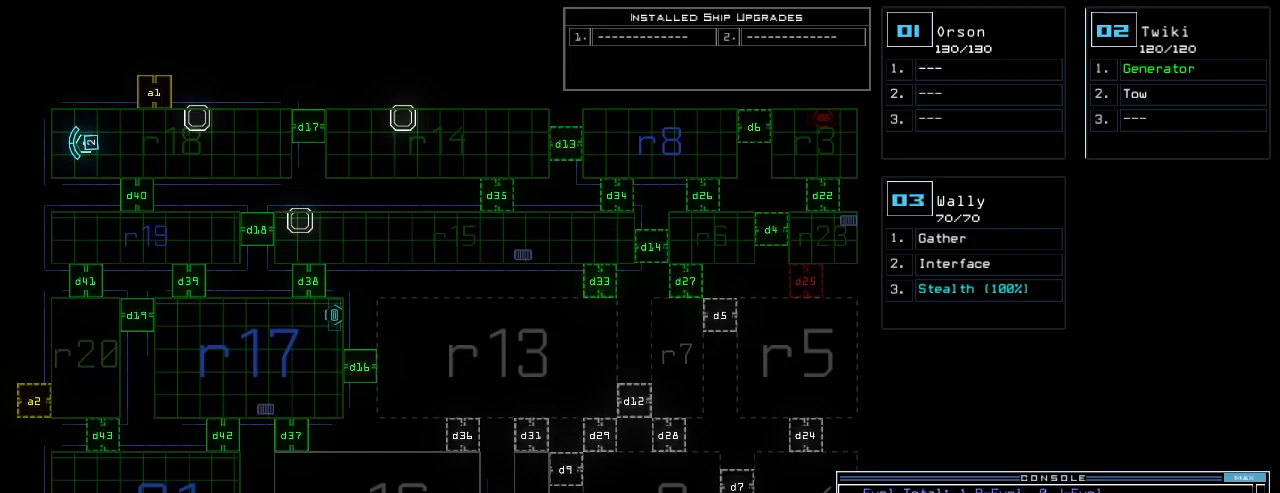
{"keys": ["2"], "events": [[240, "d", "down"], [340, "d", "up"], [460, "2", "down"]]}
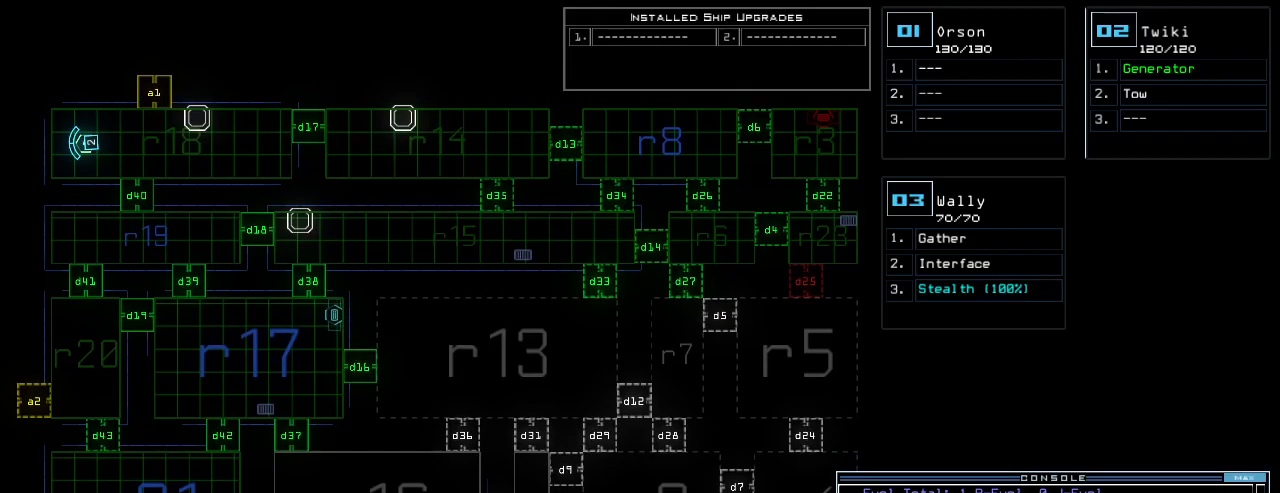
{"keys": ["return"], "events": [[20, "2", "up"], [500, "return", "down"]]}
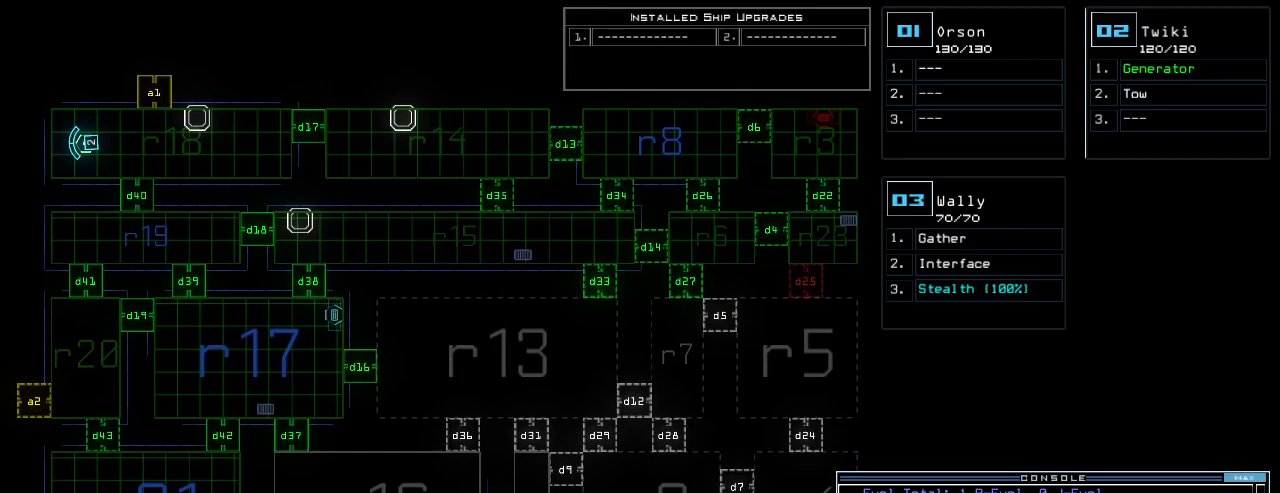
{"keys": ["right", "up"], "events": [[60, "return", "up"], [140, "3", "down"], [200, "up", "down"], [260, "3", "up"], [480, "right", "down"]]}
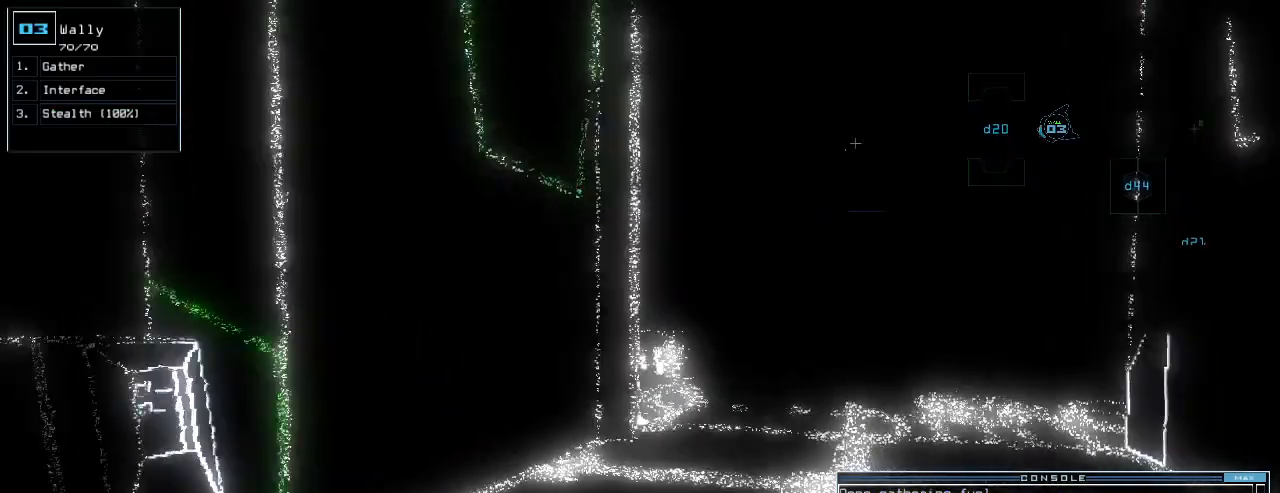
{"keys": ["right", "up"], "events": [[40, "s", "down"], [80, "right", "up"], [120, "t", "down"], [140, "s", "up"], [180, "t", "up"], [200, "return", "down"], [280, "return", "up"], [460, "right", "down"]]}
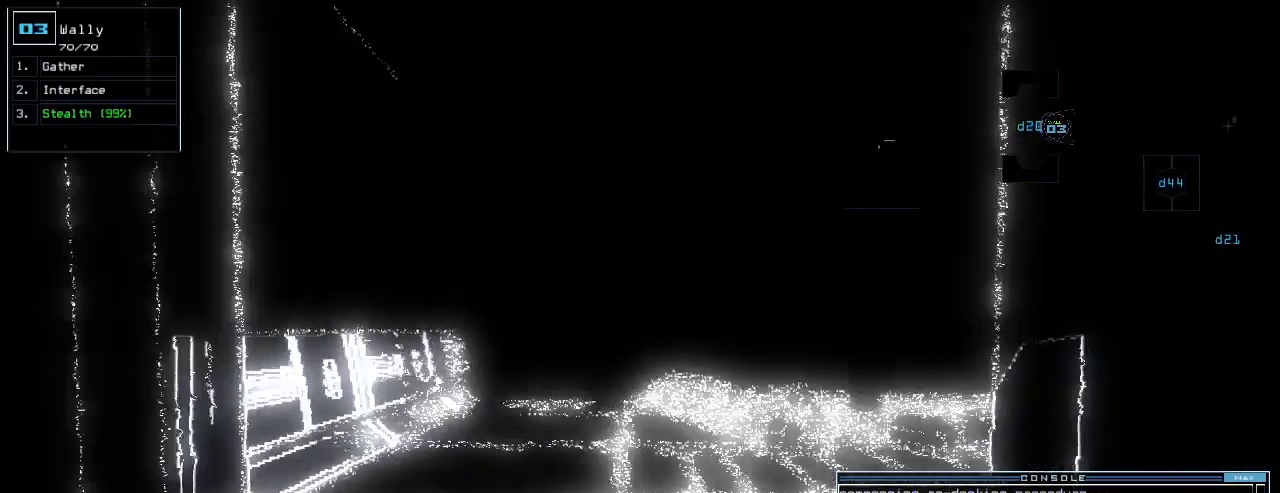
{"keys": ["up"], "events": [[40, "right", "up"]]}
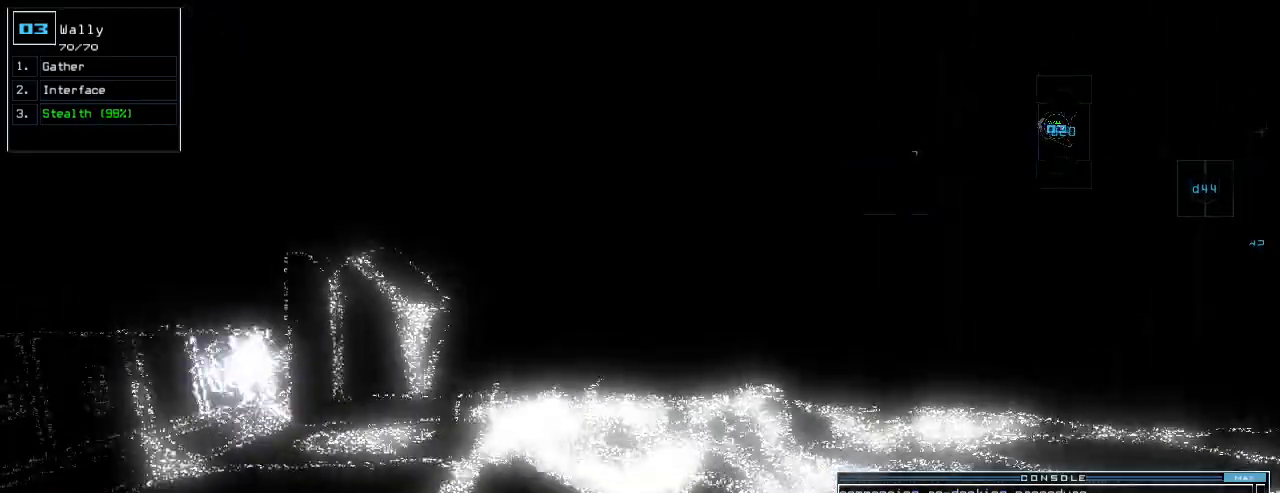
{"keys": ["right", "up"], "events": [[460, "right", "down"]]}
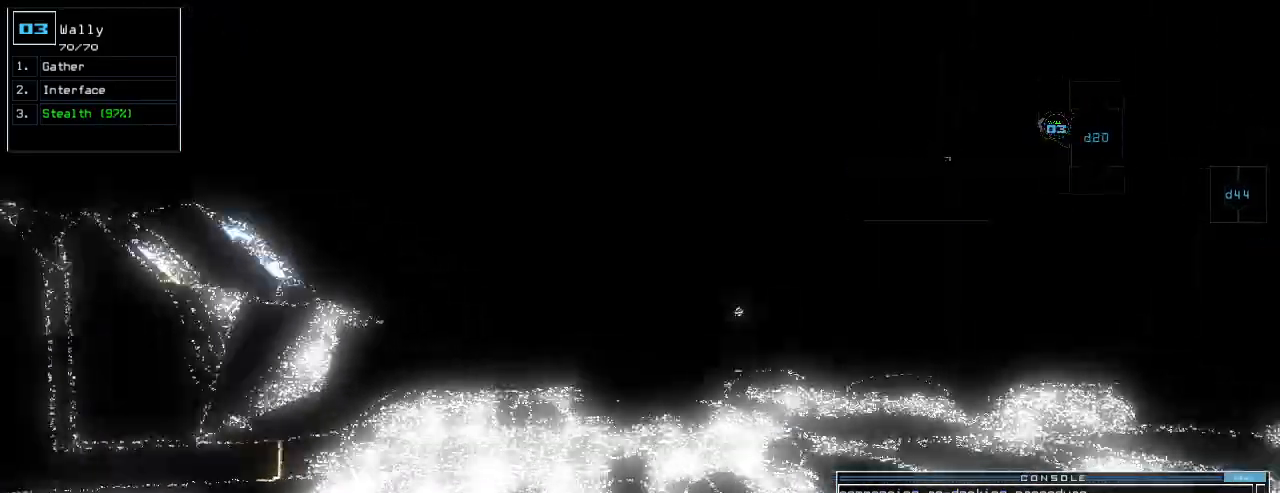
{"keys": ["right", "up"], "events": [[200, "right", "up"], [400, "right", "down"]]}
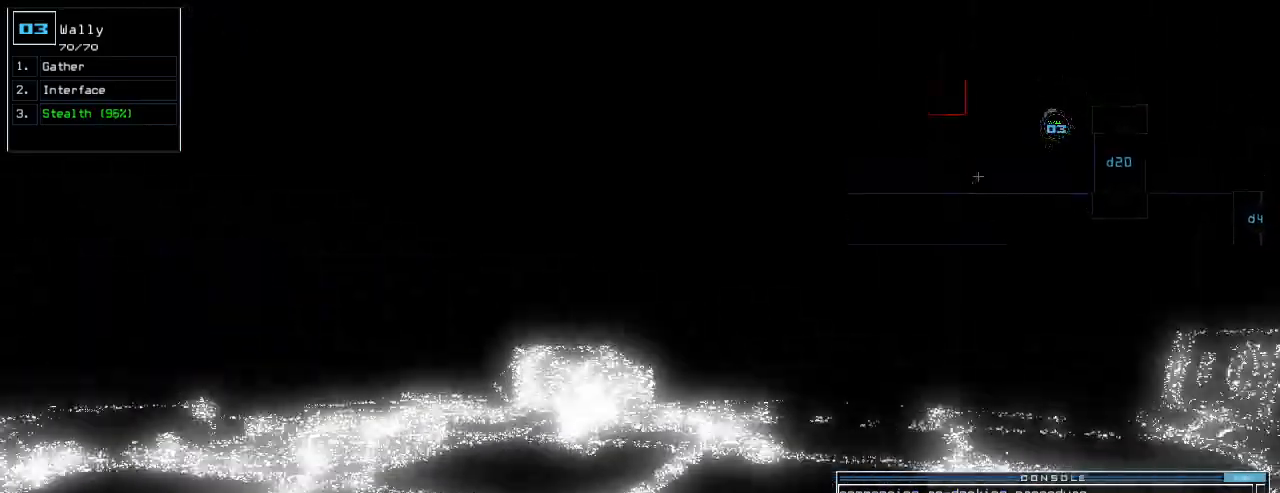
{"keys": ["up"], "events": [[60, "right", "up"]]}
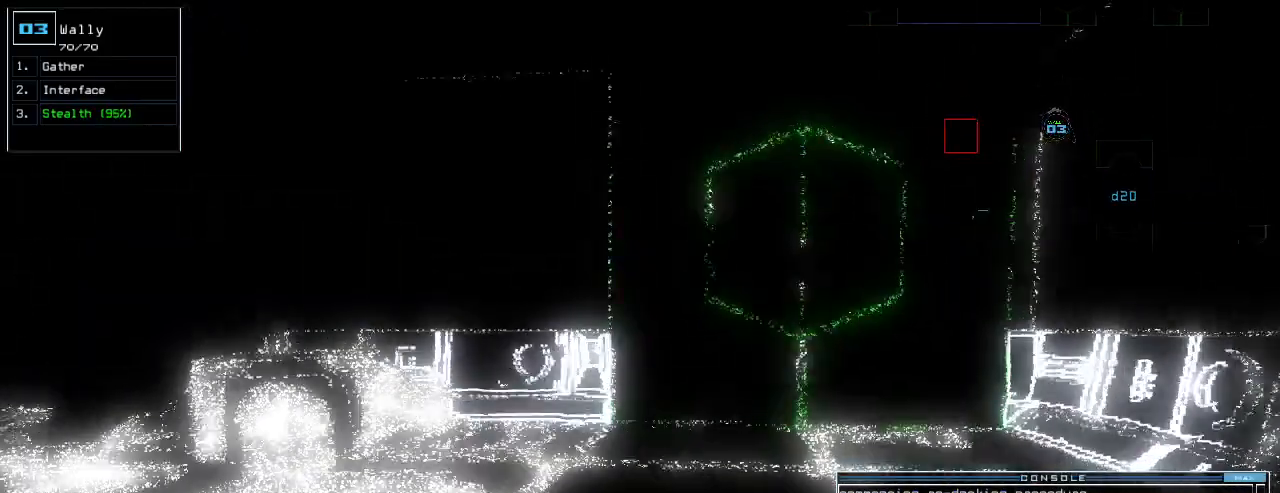
{"keys": ["left", "up"]}
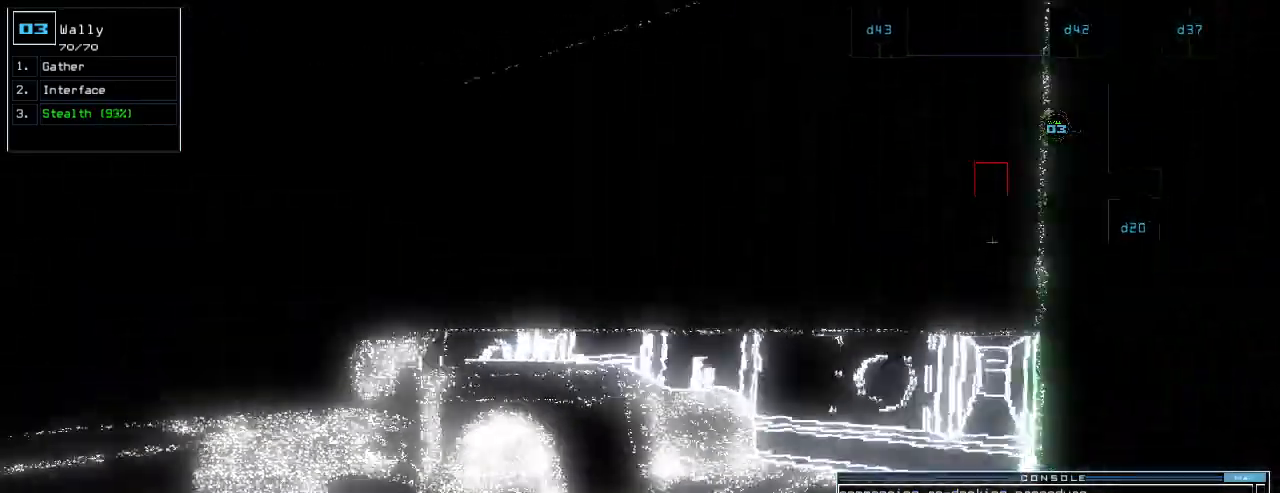
{"keys": ["up"], "events": [[140, "left", "up"], [340, "left", "down"], [420, "left", "up"]]}
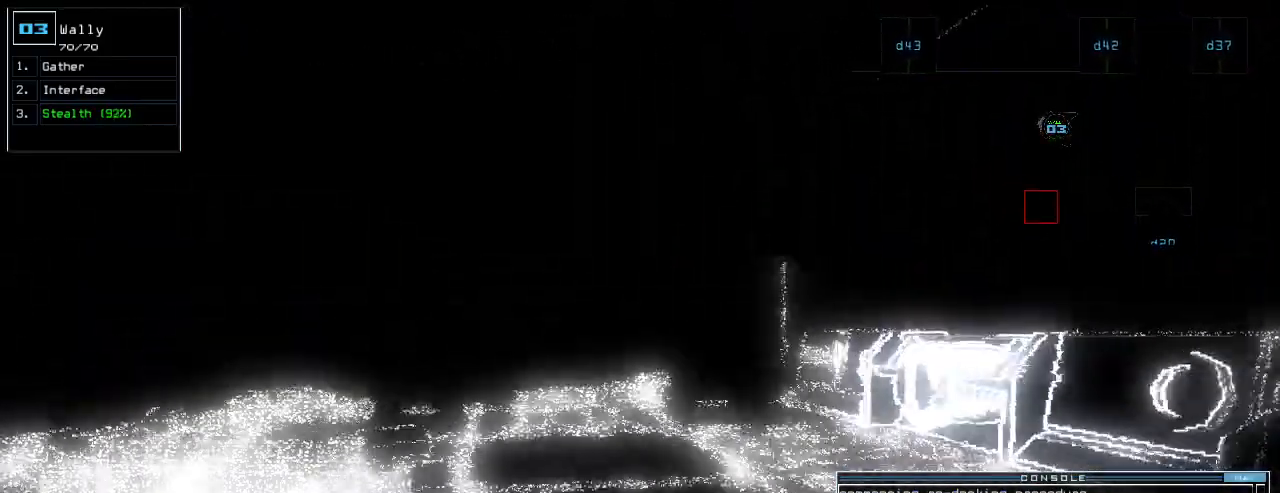
{"keys": []}